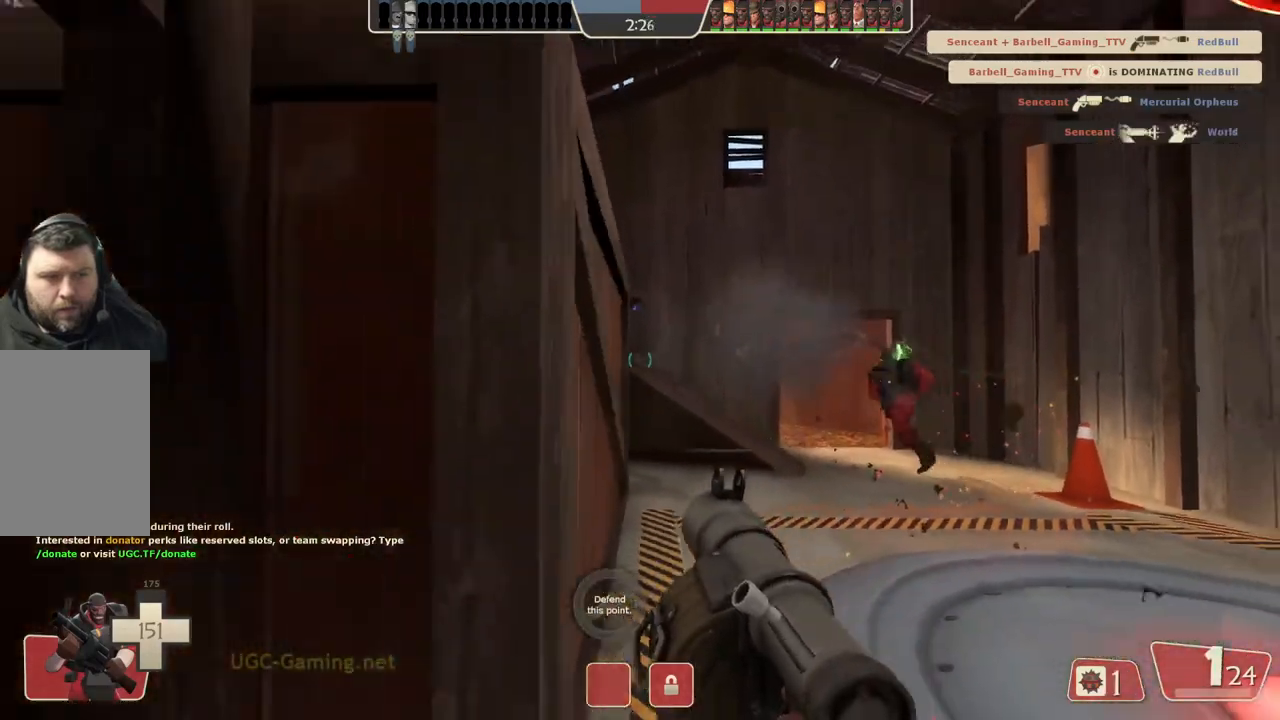
Gameplay with a controller (PlayStation layout); each line is a JSON object with the inputs held at the frame after it. "events" lists button and stick changes between this image and that frame as [ms after this image, input, new state], when the widget could be followed in between.
{"buttons": [], "left_stick": "left", "right_stick": "center", "events": [[83, "left_stick", "left"]]}
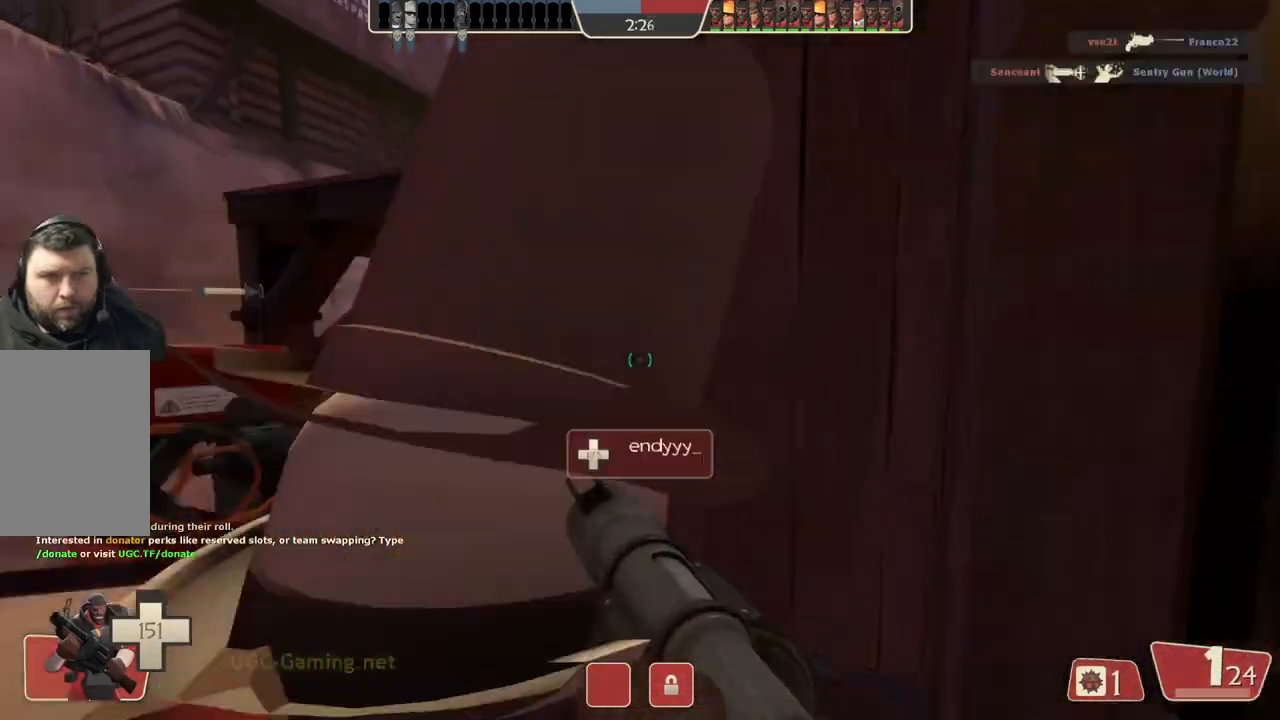
{"buttons": [], "left_stick": "left", "right_stick": "center", "events": []}
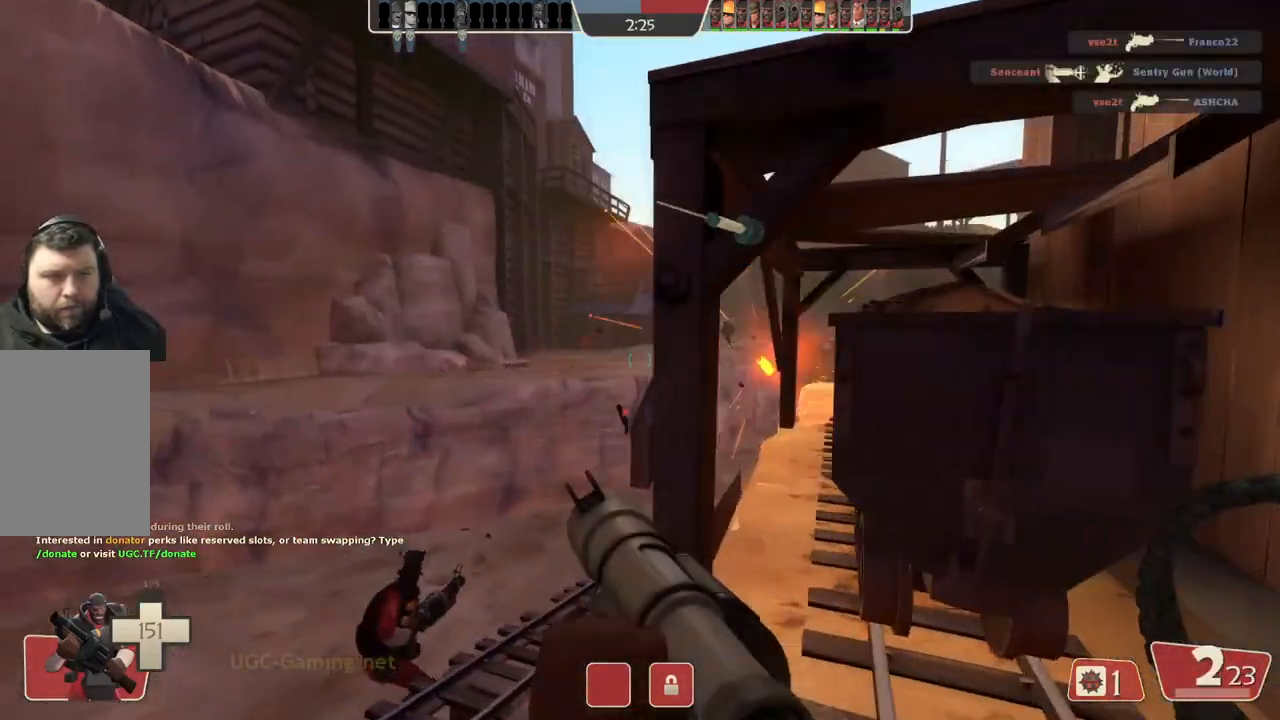
{"buttons": [], "left_stick": "up-left", "right_stick": "center", "events": [[83, "left_stick", "up-left"]]}
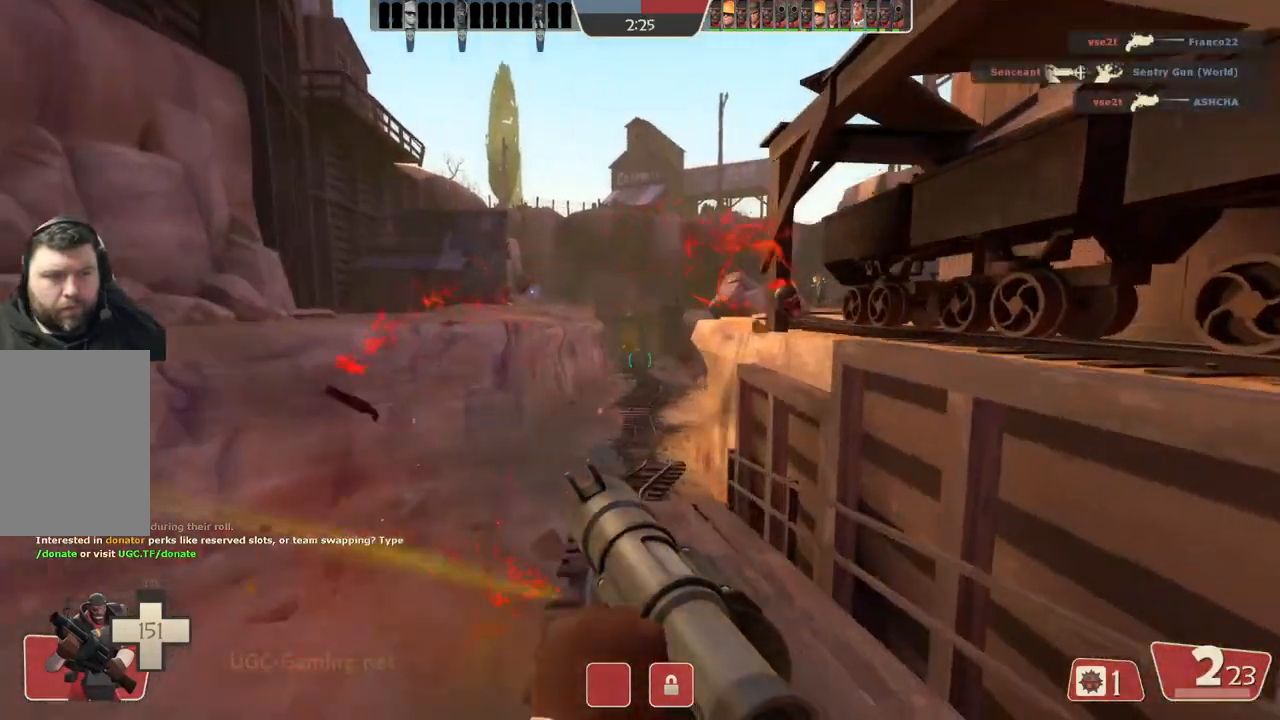
{"buttons": [], "left_stick": "up-left", "right_stick": "center", "events": []}
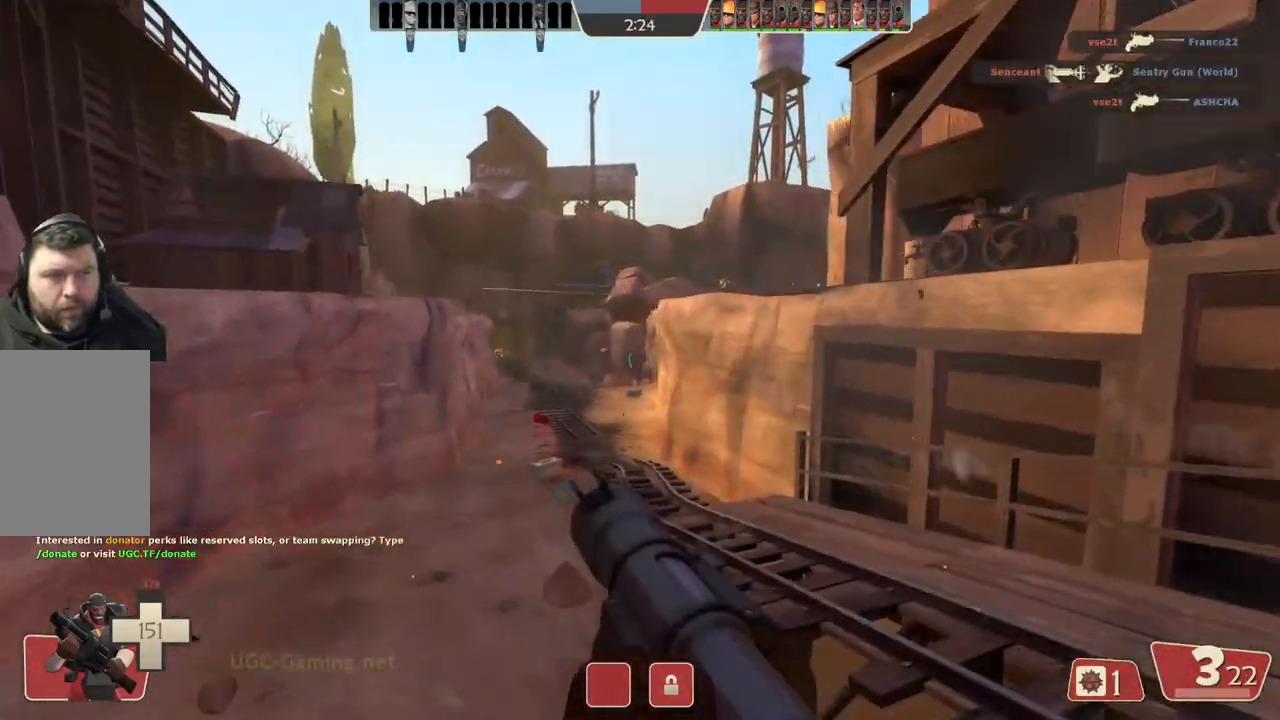
{"buttons": [], "left_stick": "up-left", "right_stick": "center", "events": []}
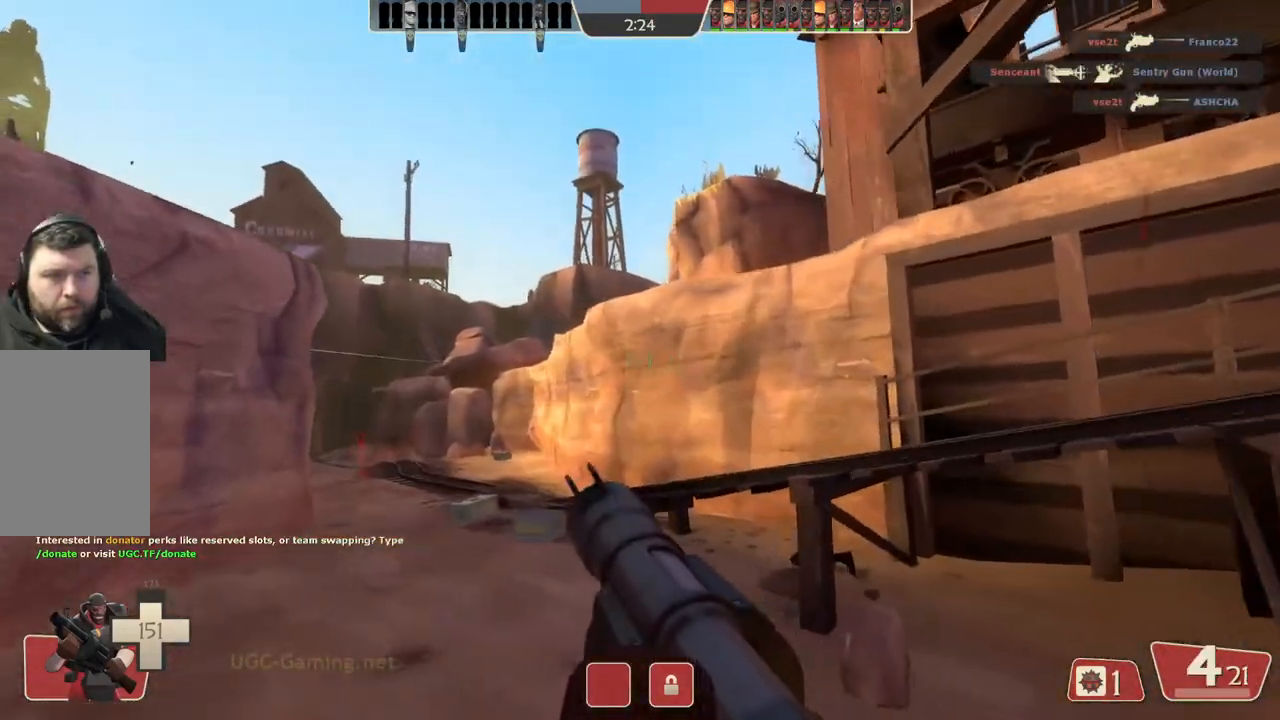
{"buttons": [], "left_stick": "up-left", "right_stick": "center", "events": []}
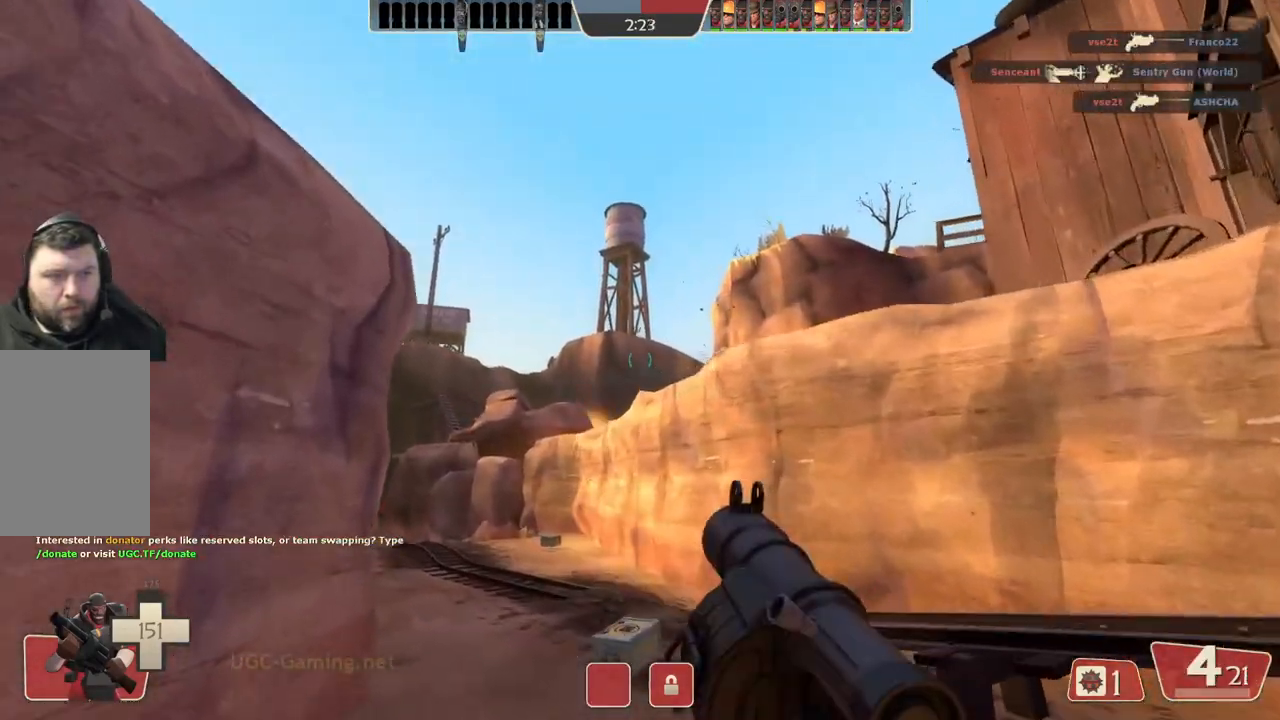
{"buttons": [], "left_stick": "up", "right_stick": "center", "events": [[17, "left_stick", "up"]]}
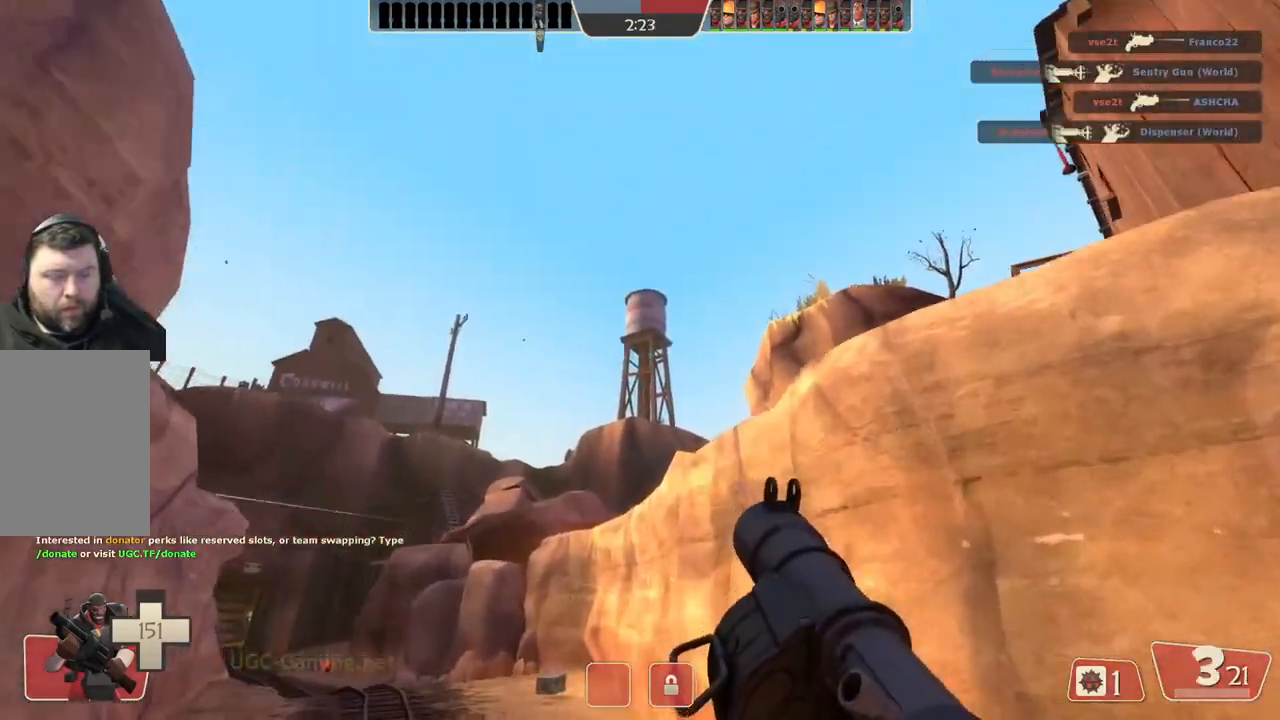
{"buttons": [], "left_stick": "up-left", "right_stick": "center", "events": [[200, "left_stick", "up-left"]]}
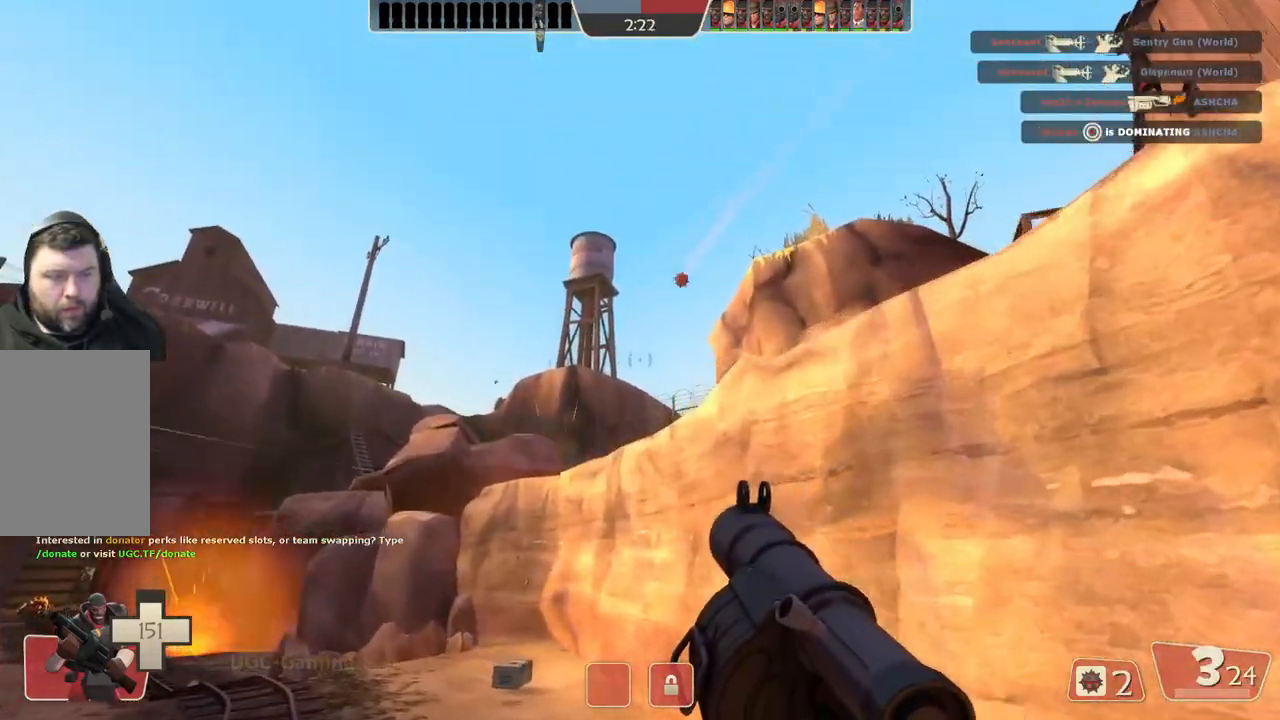
{"buttons": [], "left_stick": "up-left", "right_stick": "center", "events": []}
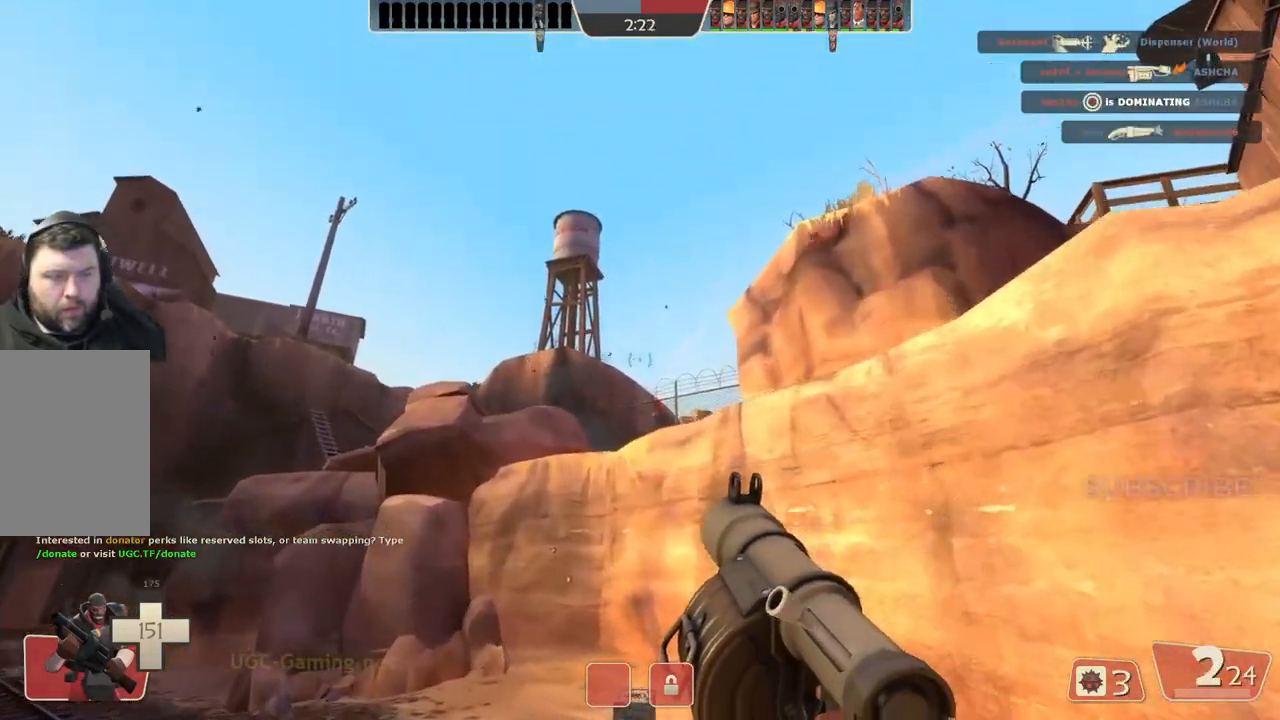
{"buttons": [], "left_stick": "up-left", "right_stick": "center", "events": []}
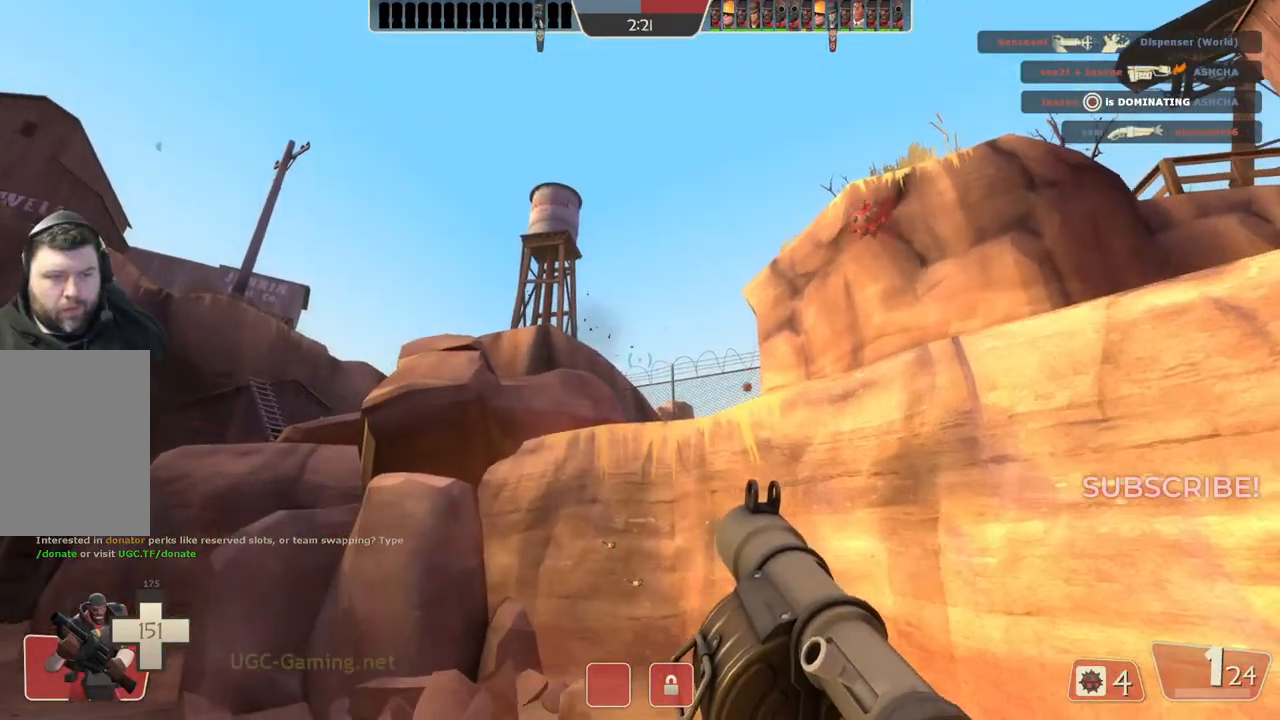
{"buttons": [], "left_stick": "up-left", "right_stick": "center", "events": [[150, "L2", "down"], [283, "L2", "up"]]}
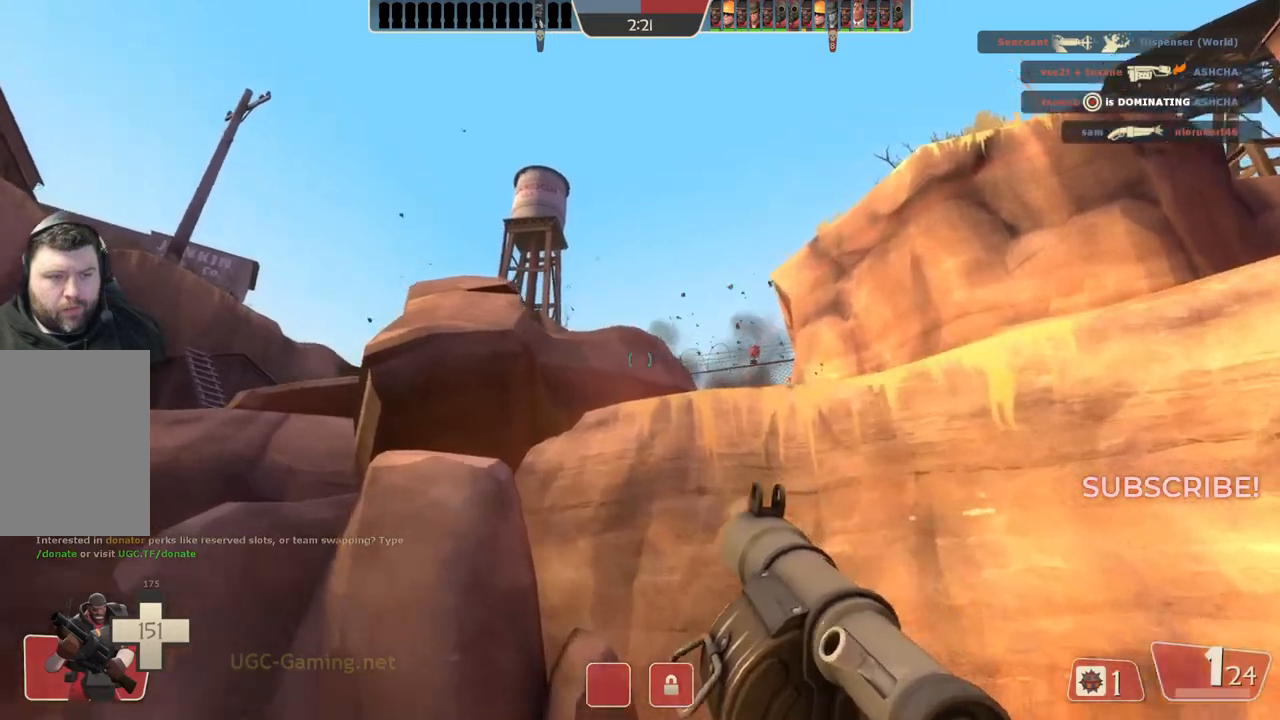
{"buttons": [], "left_stick": "up-left", "right_stick": "center", "events": []}
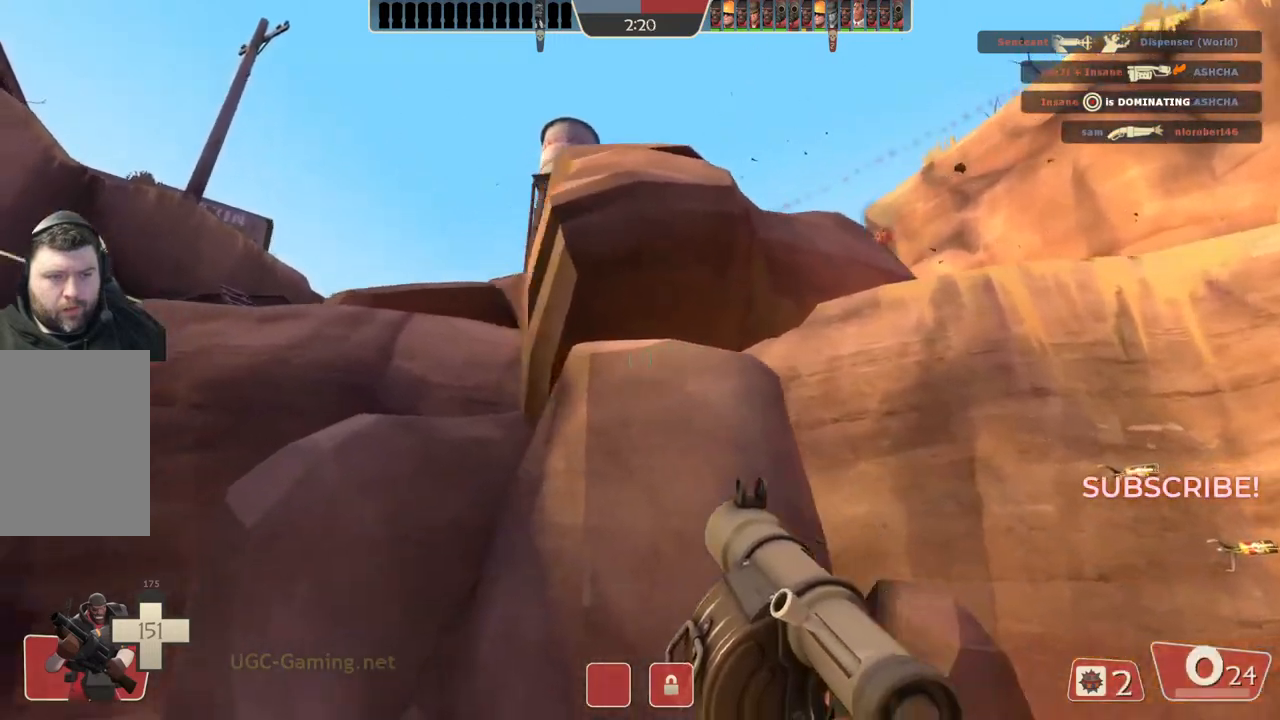
{"buttons": ["L2"], "left_stick": "left", "right_stick": "center", "events": [[250, "L1", "down"], [250, "L2", "down"], [400, "L1", "up"], [400, "L2", "up"], [450, "left_stick", "left"], [467, "L2", "down"]]}
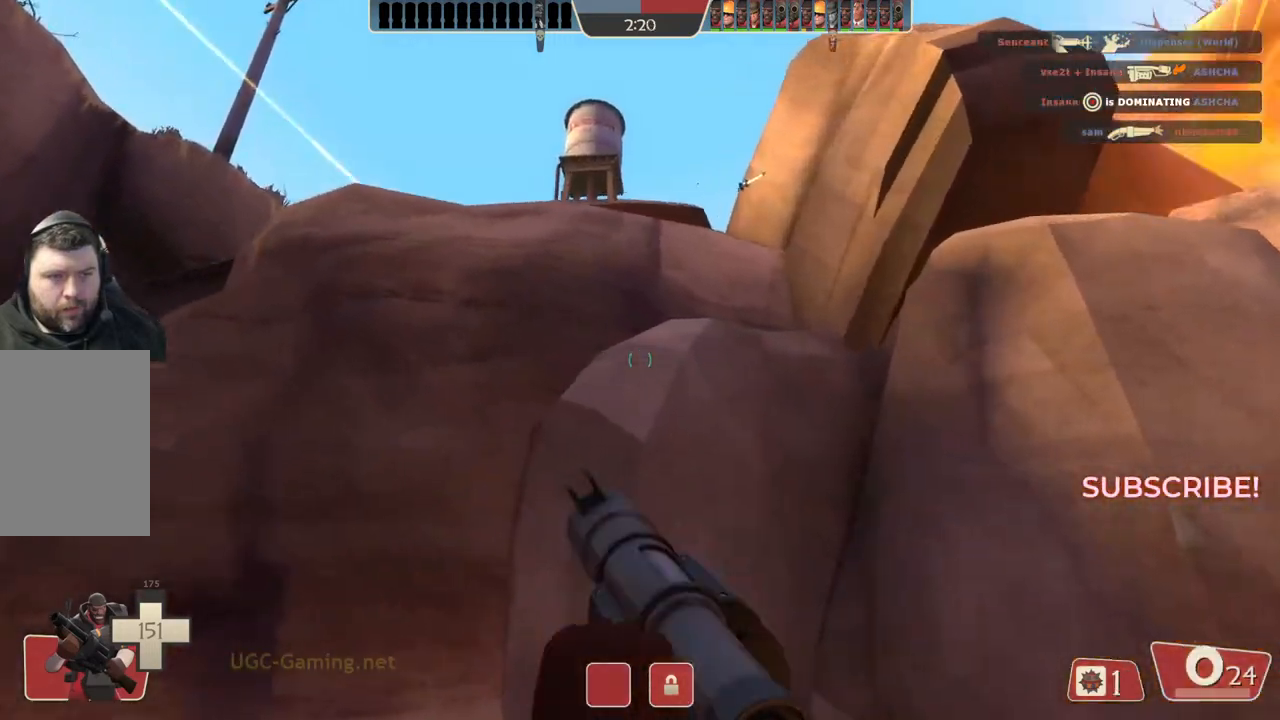
{"buttons": ["L2"], "left_stick": "left", "right_stick": "center", "events": [[117, "L2", "up"], [183, "L2", "down"]]}
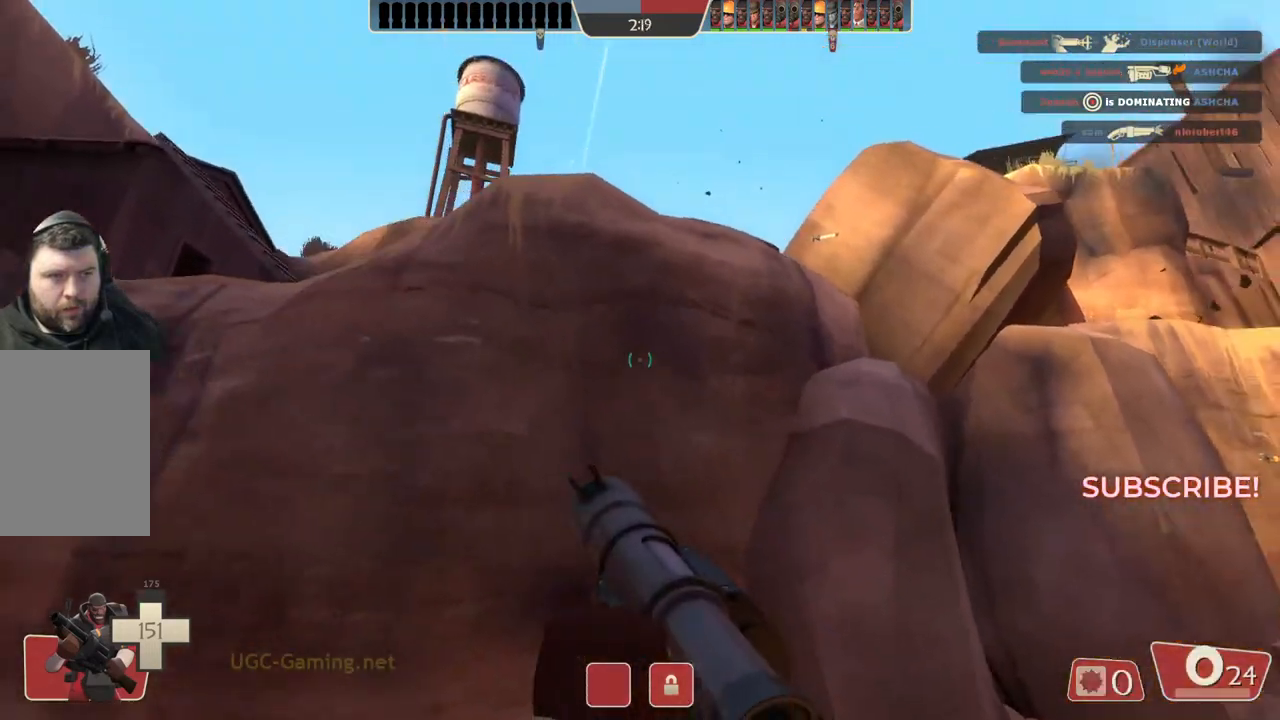
{"buttons": [], "left_stick": "left", "right_stick": "center", "events": [[17, "L2", "up"]]}
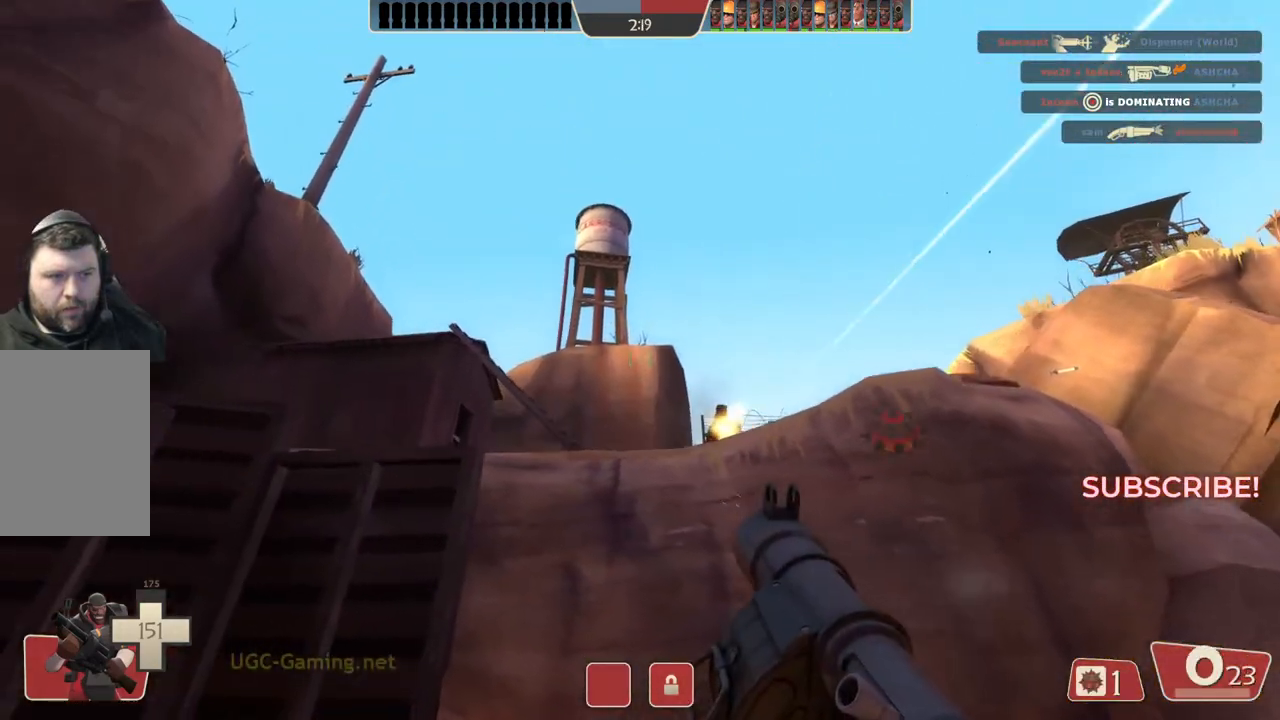
{"buttons": [], "left_stick": "left", "right_stick": "center", "events": []}
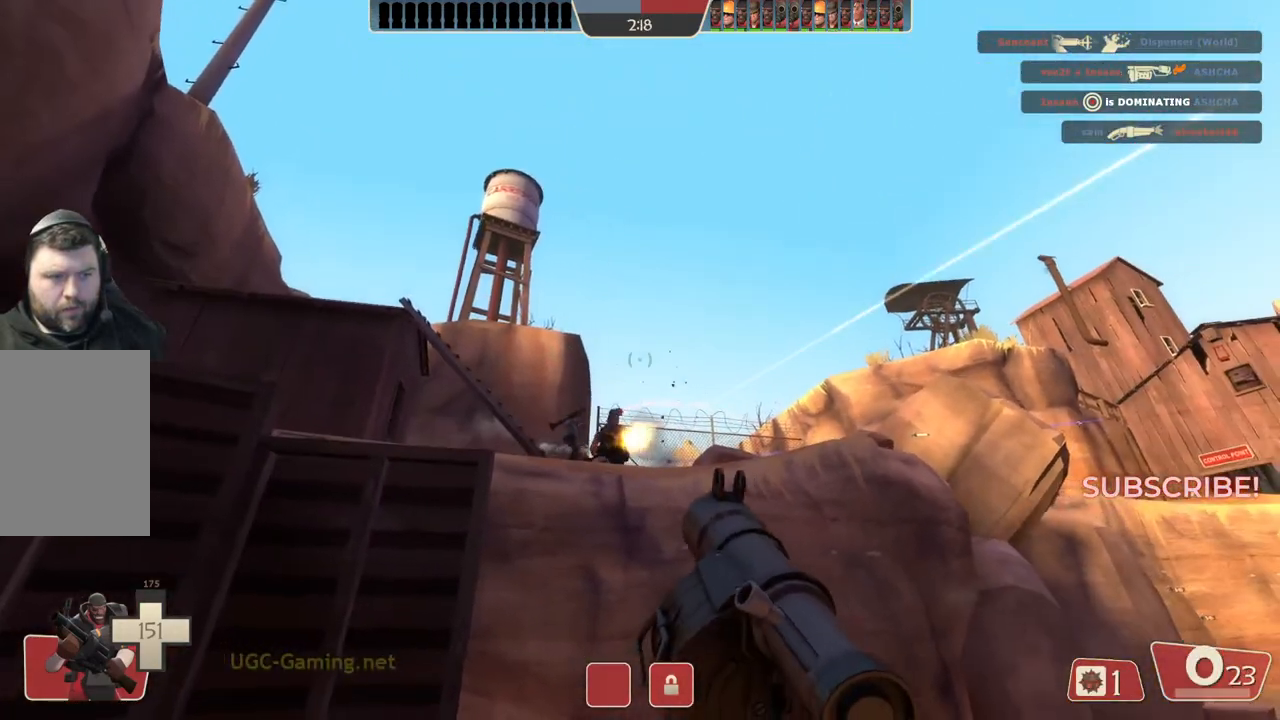
{"buttons": ["L2"], "left_stick": "up-right", "right_stick": "center"}
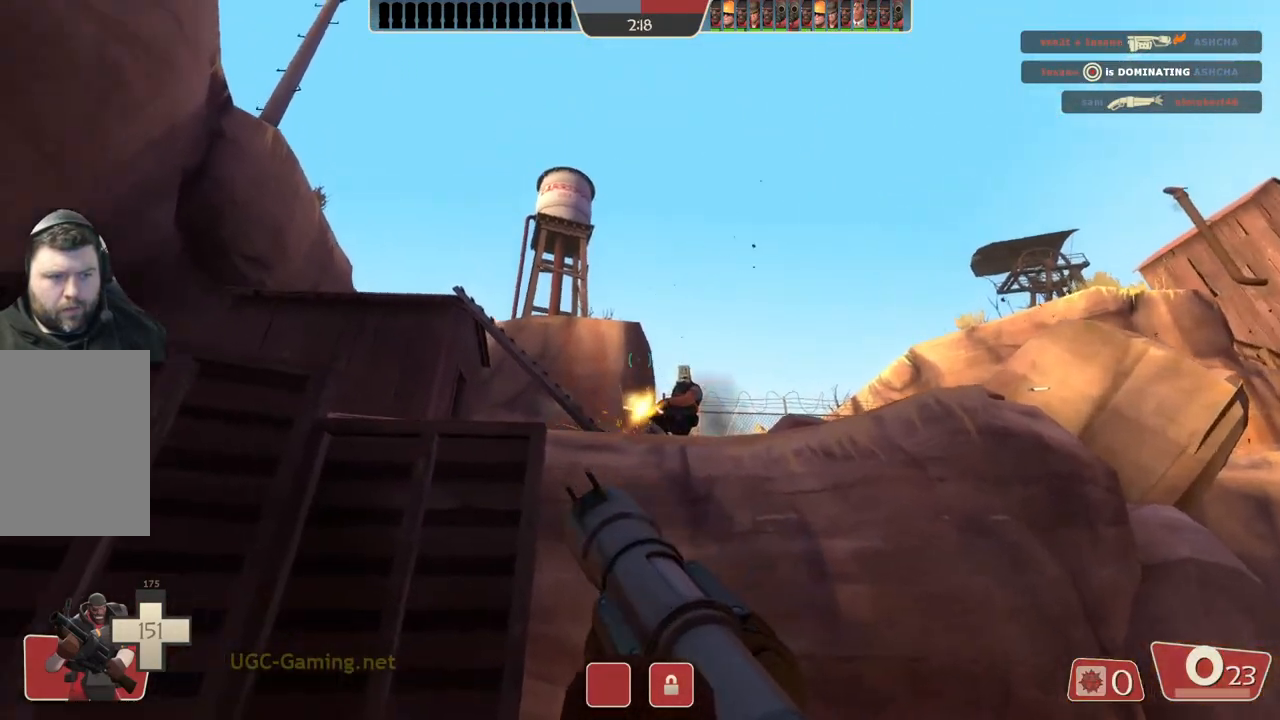
{"buttons": [], "left_stick": "right", "right_stick": "center", "events": [[17, "L2", "up"], [17, "left_stick", "right"]]}
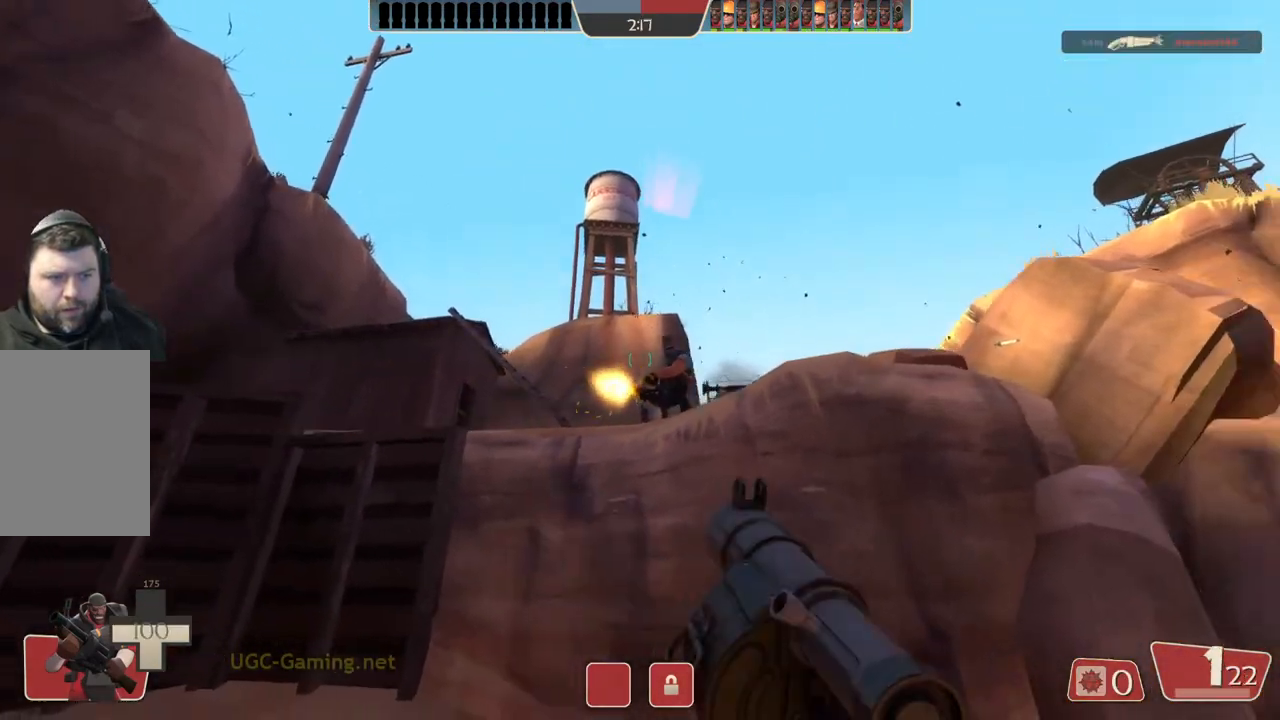
{"buttons": ["L2"], "left_stick": "up-right", "right_stick": "center", "events": [[83, "left_stick", "up-right"], [150, "L2", "down"], [167, "L1", "down"], [317, "L1", "up"], [317, "L2", "up"], [367, "L2", "down"], [383, "L1", "down"], [450, "L1", "up"]]}
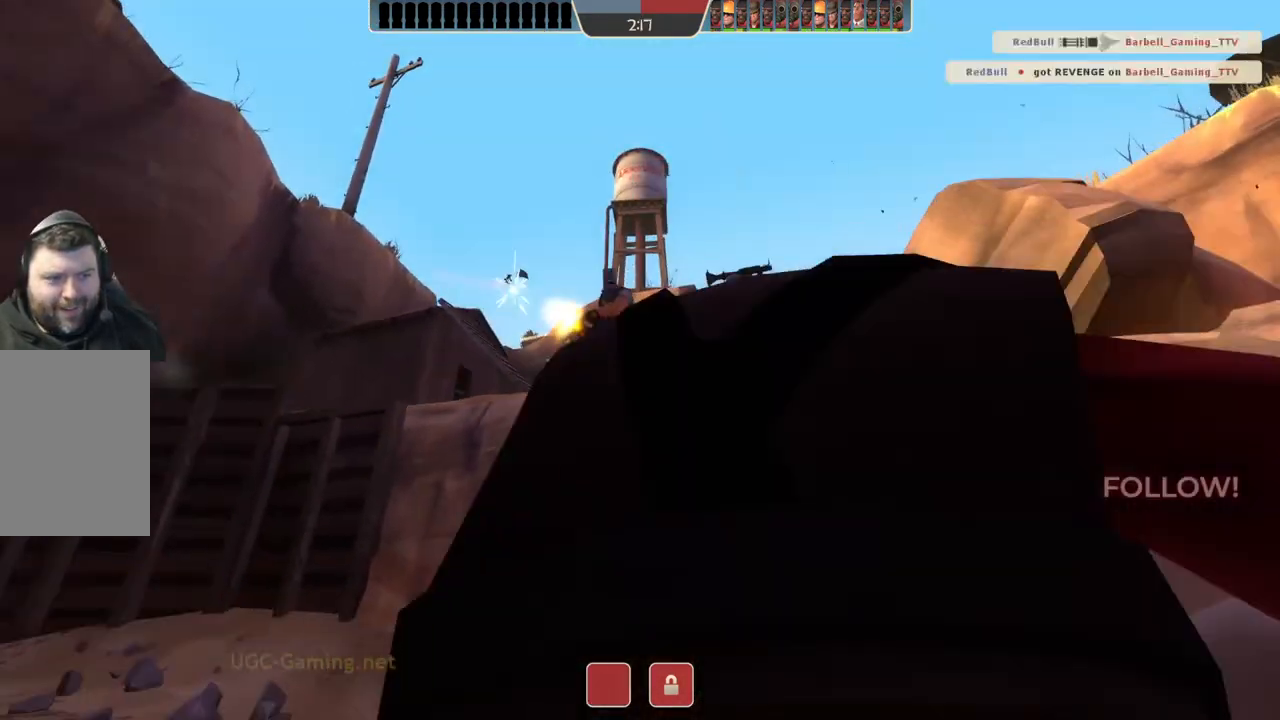
{"buttons": [], "left_stick": "center", "right_stick": "center"}
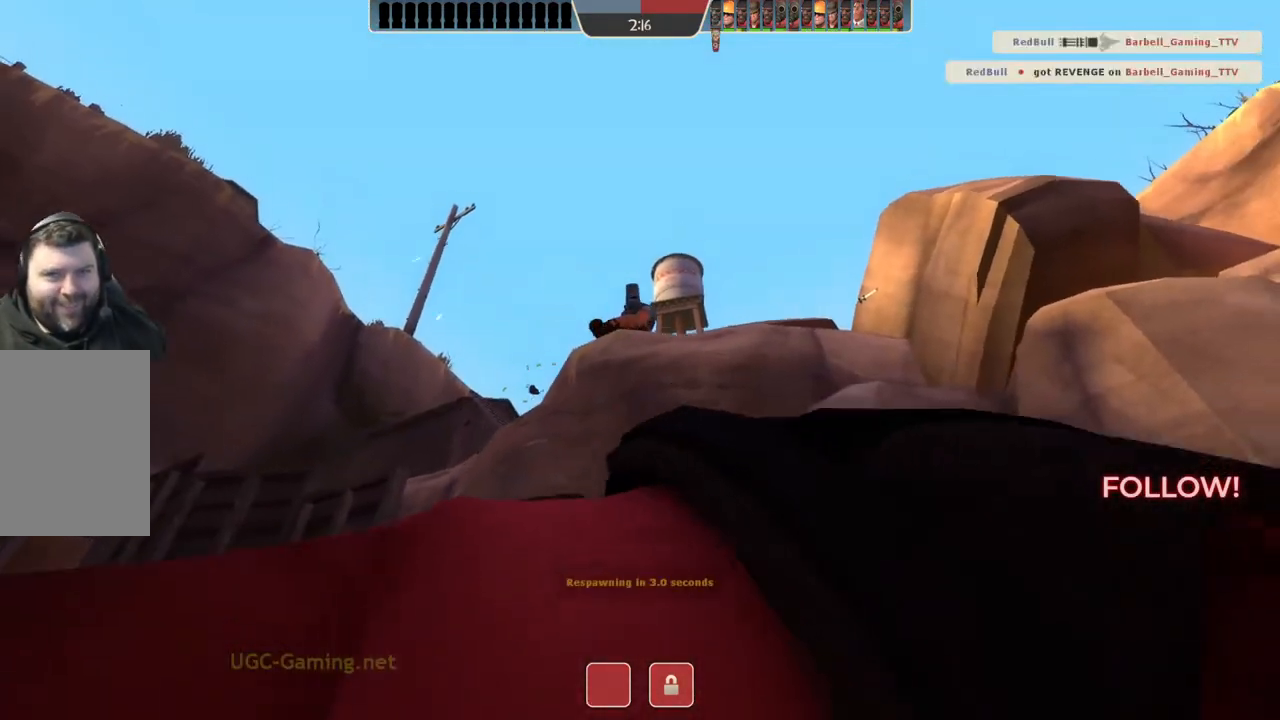
{"buttons": [], "left_stick": "center", "right_stick": "center", "events": []}
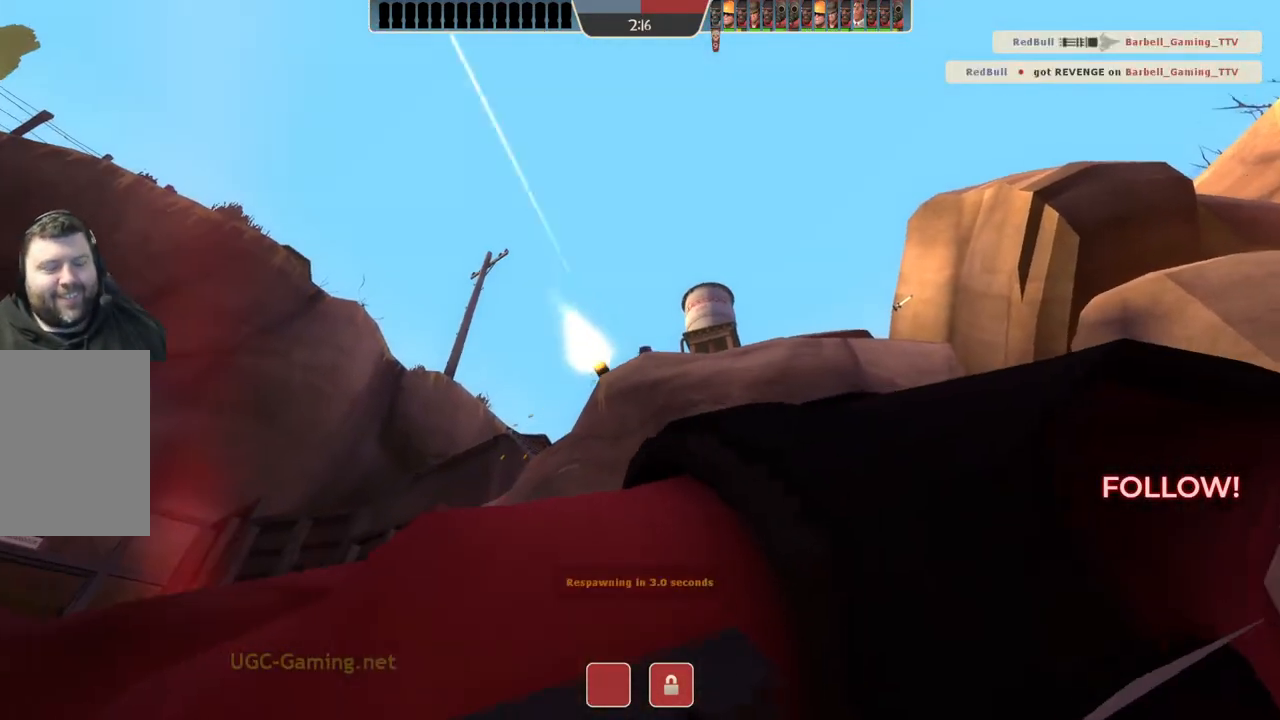
{"buttons": [], "left_stick": "center", "right_stick": "center", "events": []}
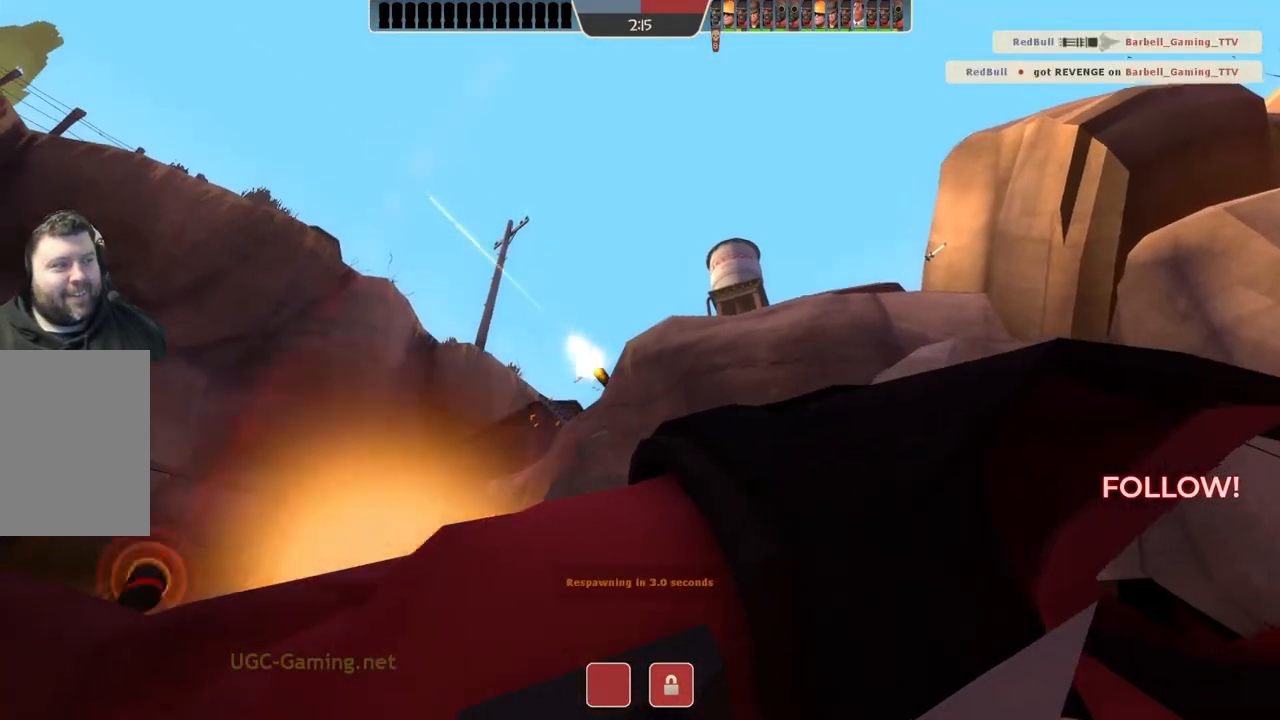
{"buttons": [], "left_stick": "center", "right_stick": "center", "events": []}
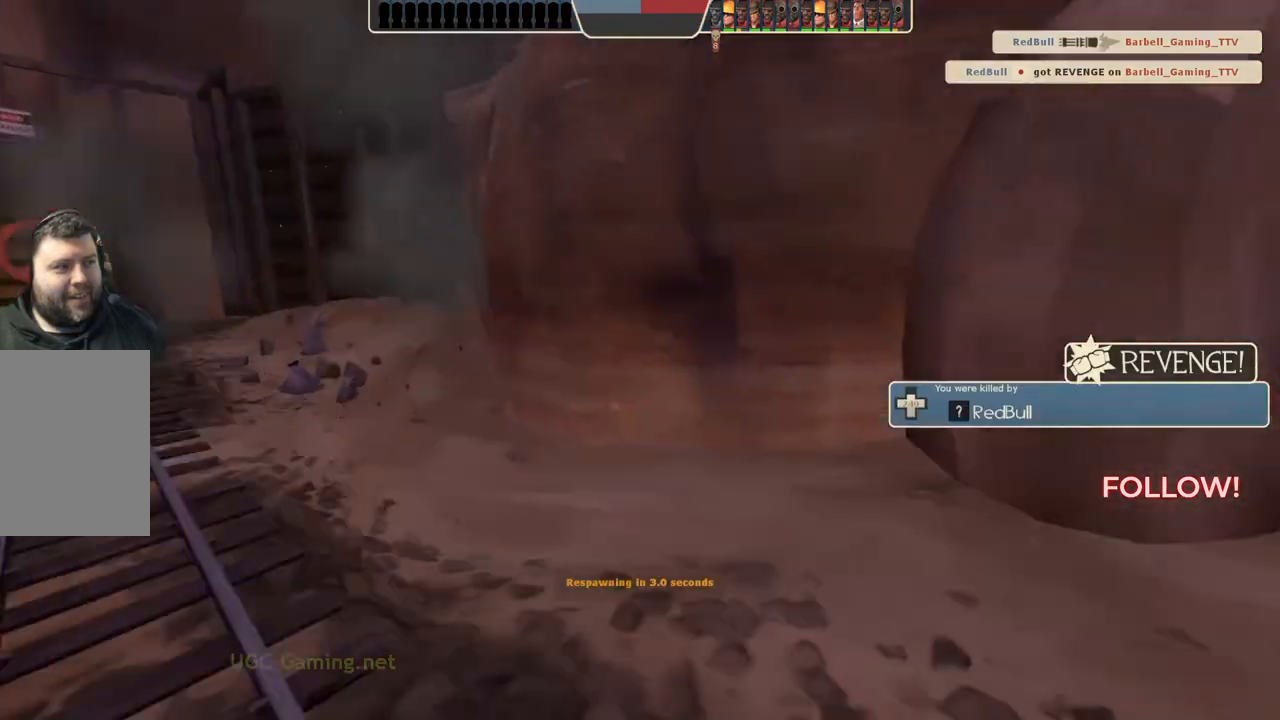
{"buttons": [], "left_stick": "up", "right_stick": "center", "events": [[33, "left_stick", "up"]]}
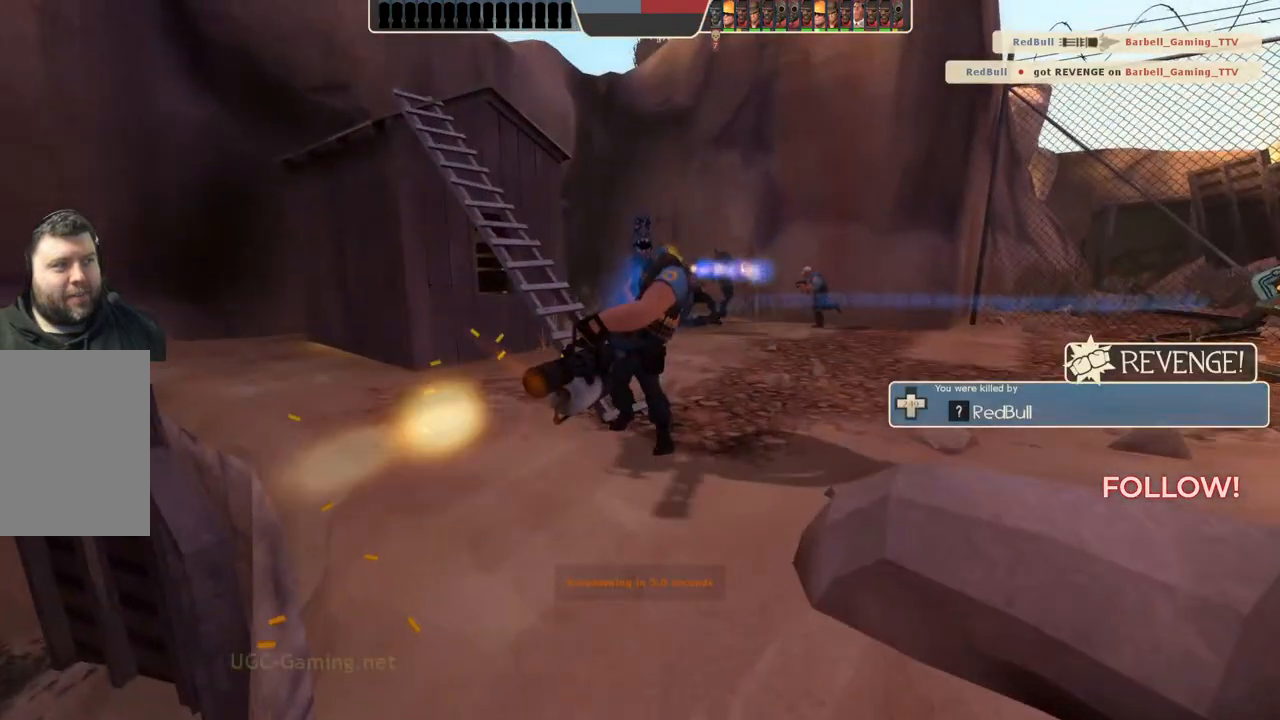
{"buttons": [], "left_stick": "up", "right_stick": "center", "events": []}
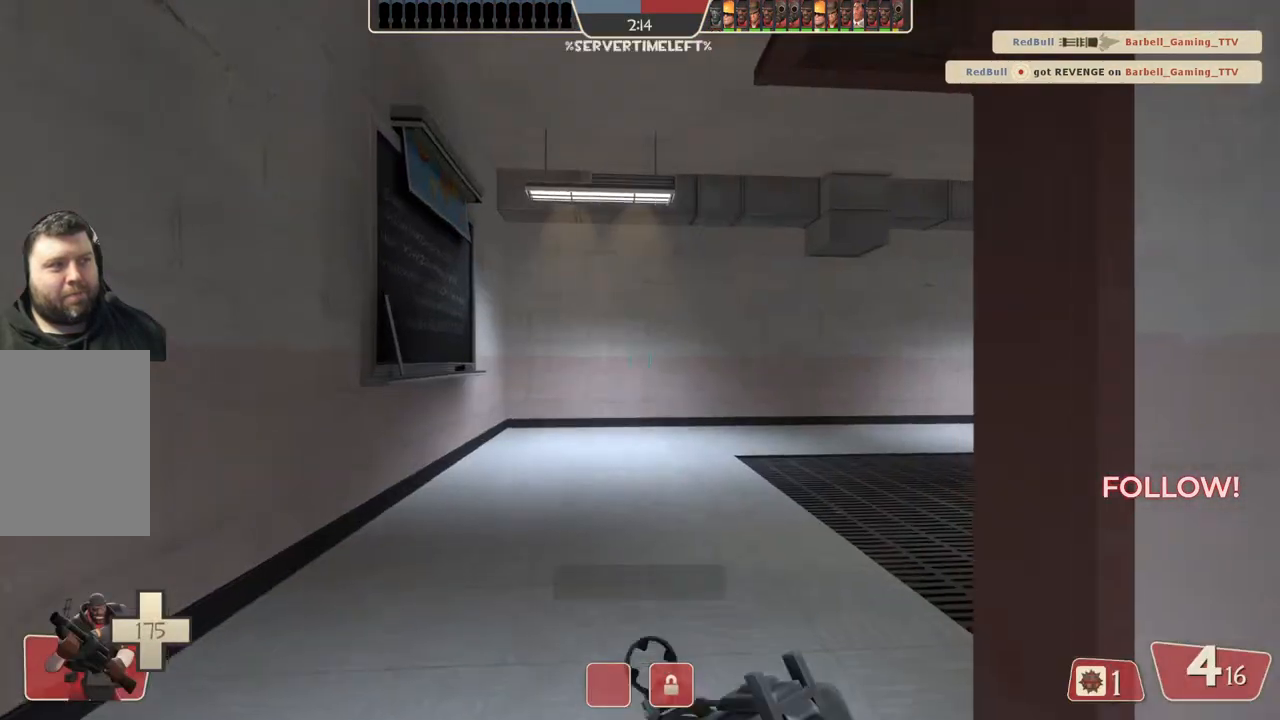
{"buttons": [], "left_stick": "up", "right_stick": "center", "events": []}
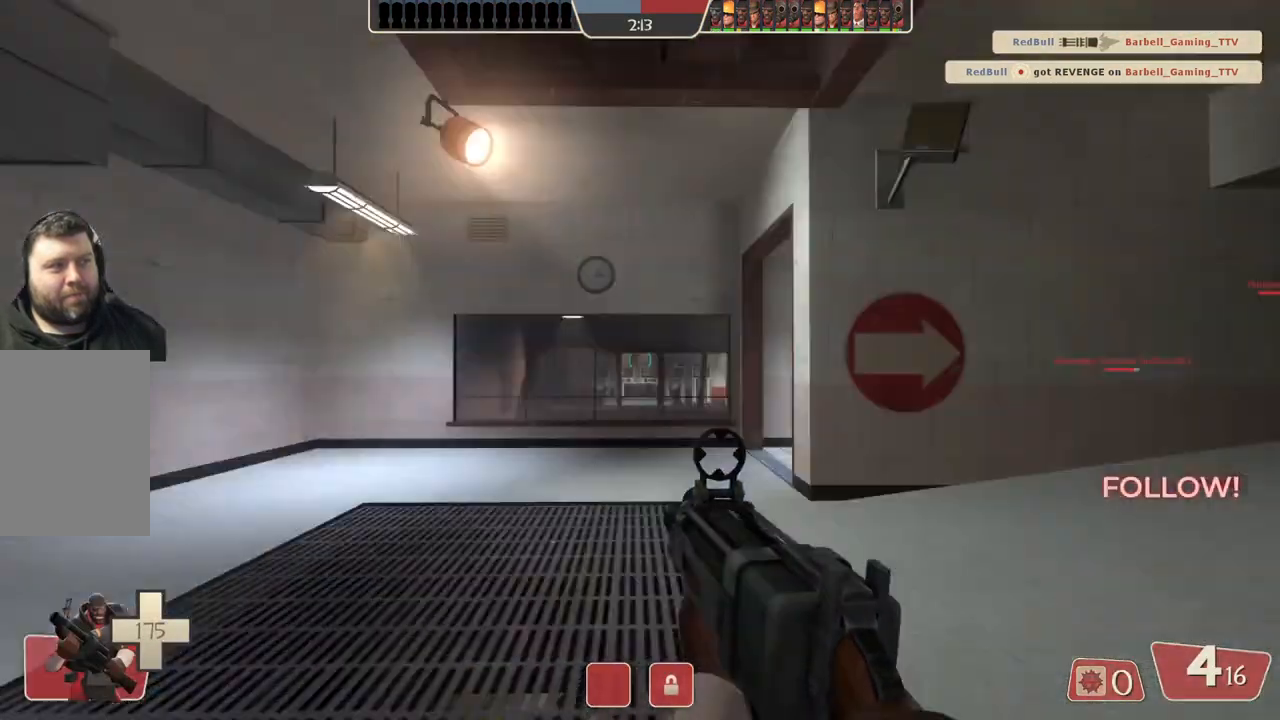
{"buttons": [], "left_stick": "up-left", "right_stick": "center", "events": [[17, "left_stick", "up-left"]]}
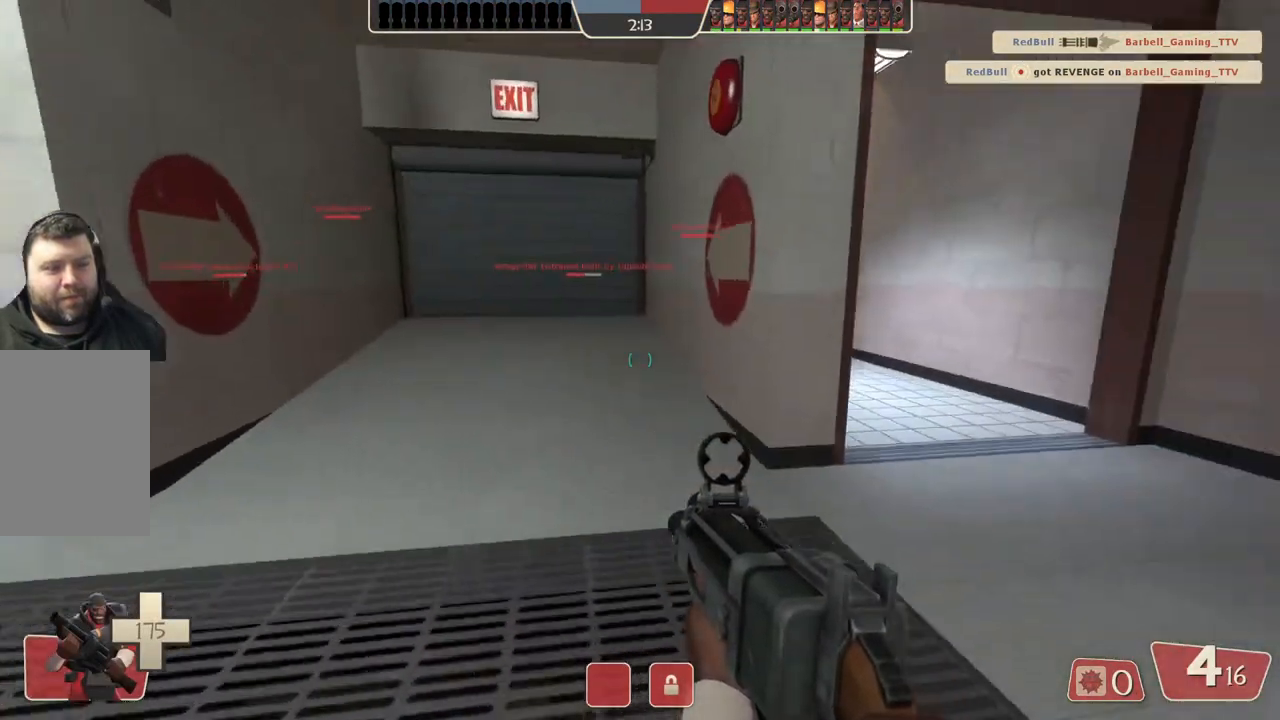
{"buttons": [], "left_stick": "up", "right_stick": "center", "events": [[217, "left_stick", "up"]]}
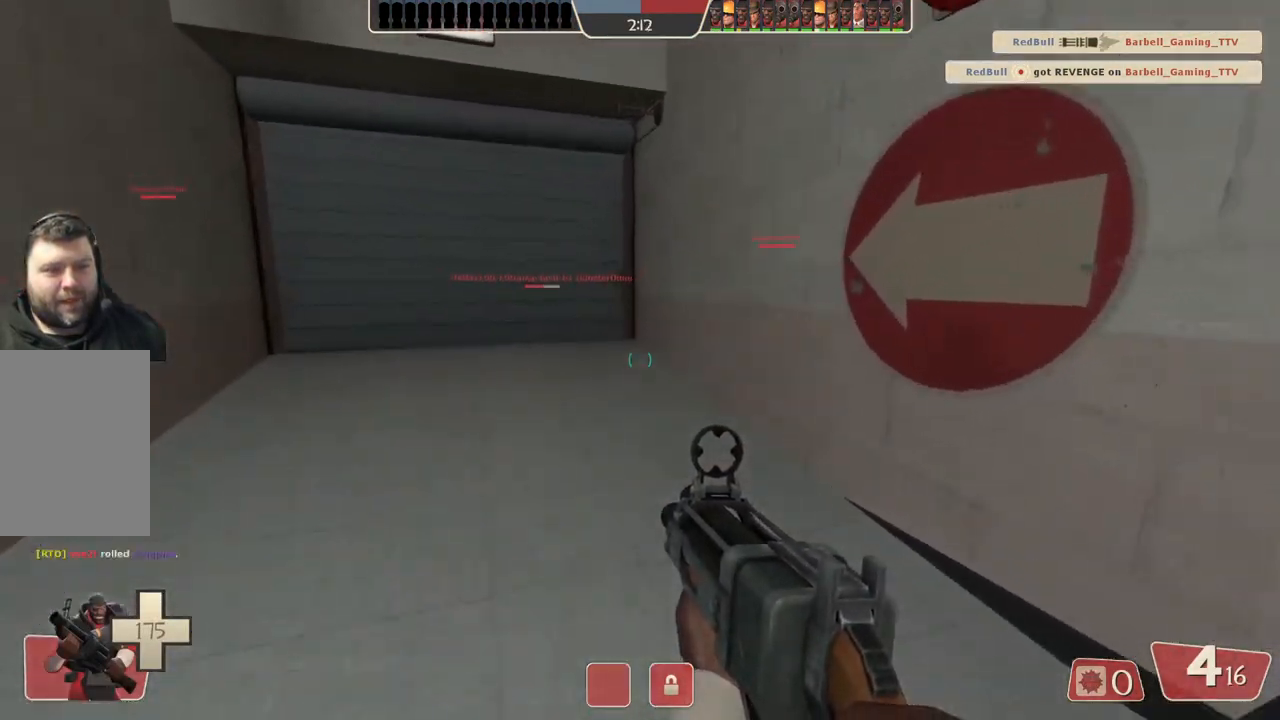
{"buttons": [], "left_stick": "up", "right_stick": "center", "events": []}
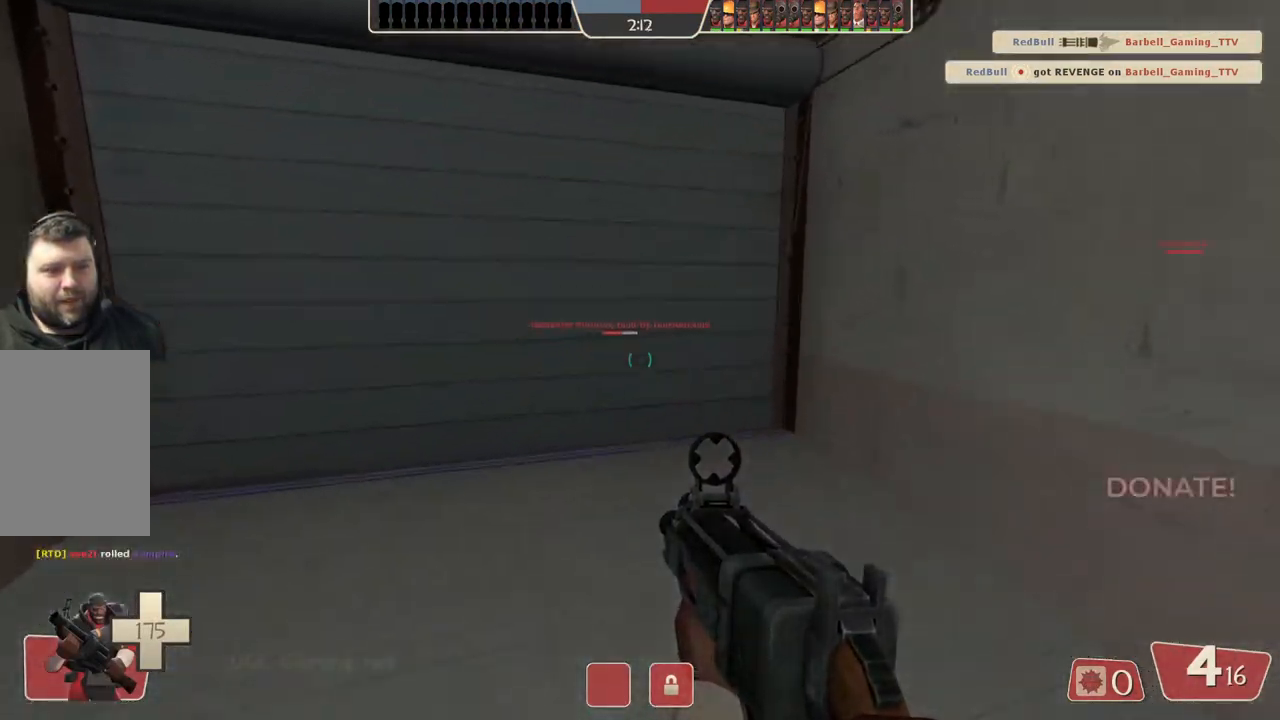
{"buttons": [], "left_stick": "up", "right_stick": "center", "events": []}